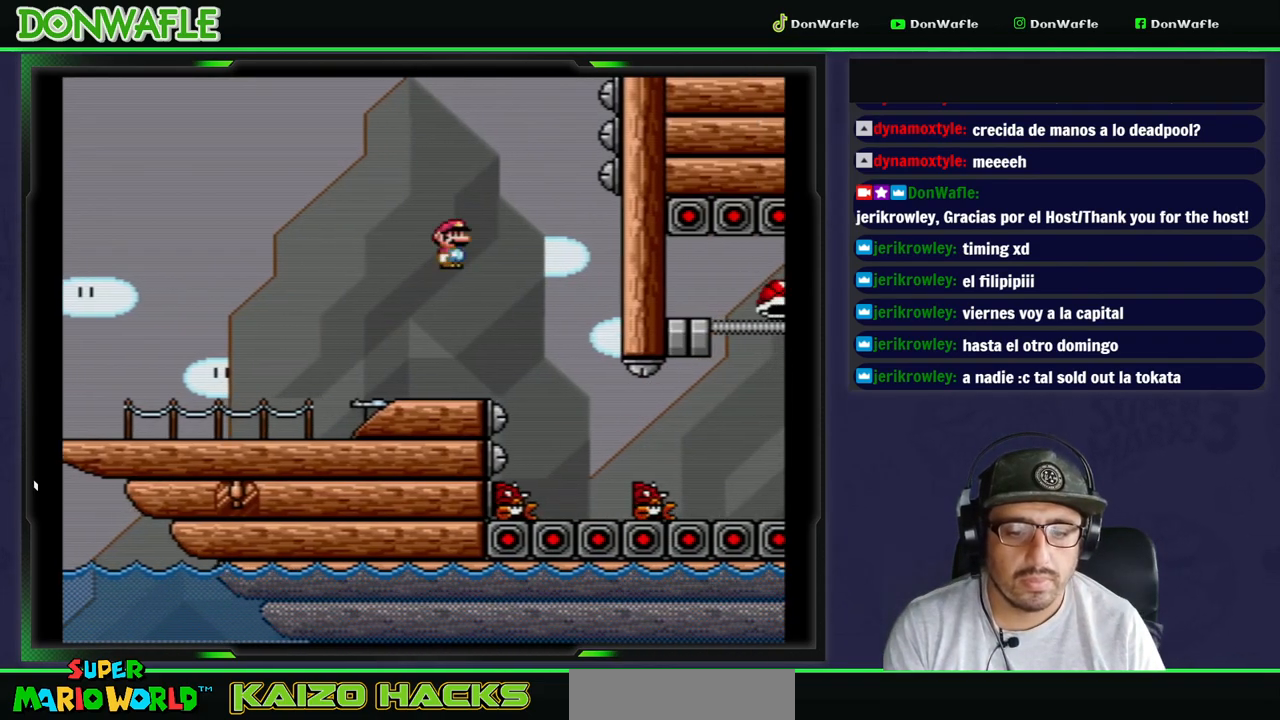
Gameplay with a controller (Nintendo layout); each line is a JSON object with the inputs held at the frame after it. "events" lists button and stick changes between this image and that frame as [ms after this image, input, new state], when the widget could be followed in between. Not read: L3 R3 START.
{"buttons": ["Y", "DPAD_RIGHT"], "events": [[50, "A", "up"], [67, "X", "up"], [83, "DPAD_RIGHT", "up"], [133, "Y", "down"], [233, "DPAD_LEFT", "down"], [350, "DPAD_LEFT", "up"], [450, "DPAD_RIGHT", "down"]]}
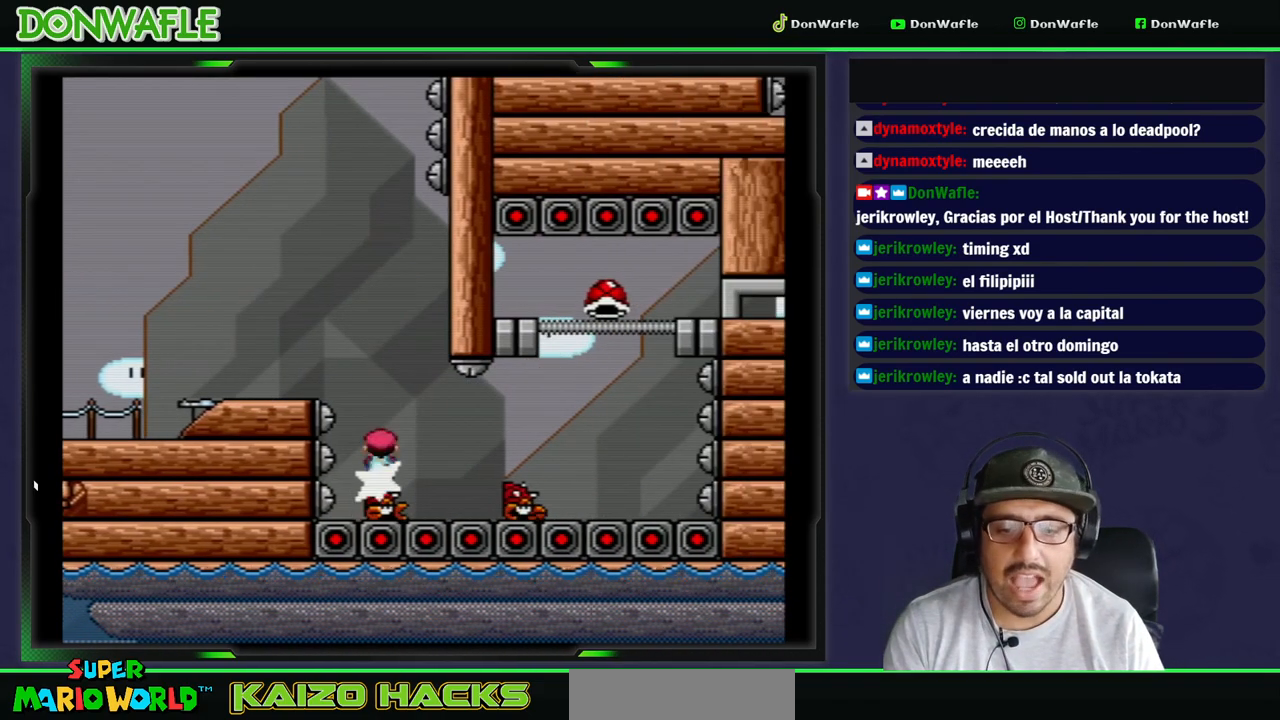
{"buttons": ["Y"], "events": [[50, "DPAD_RIGHT", "up"], [183, "DPAD_LEFT", "down"], [250, "DPAD_LEFT", "up"], [350, "DPAD_RIGHT", "down"], [467, "DPAD_RIGHT", "up"]]}
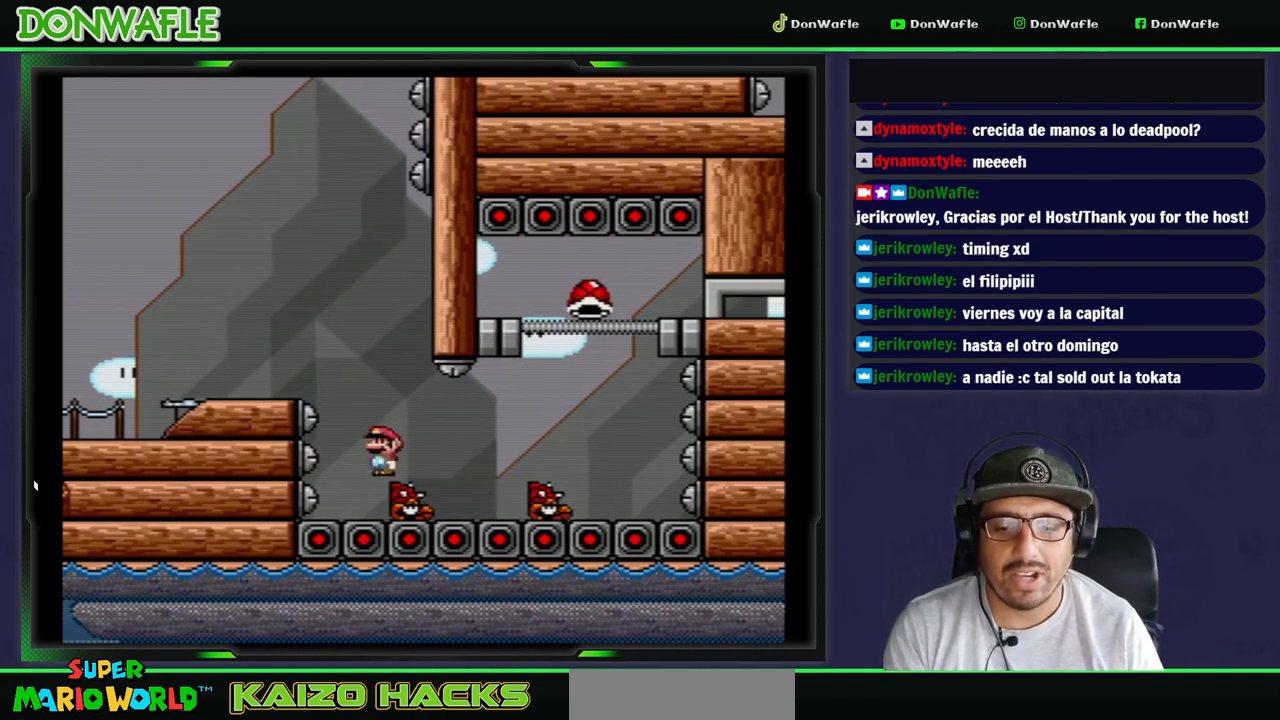
{"buttons": ["Y"], "events": []}
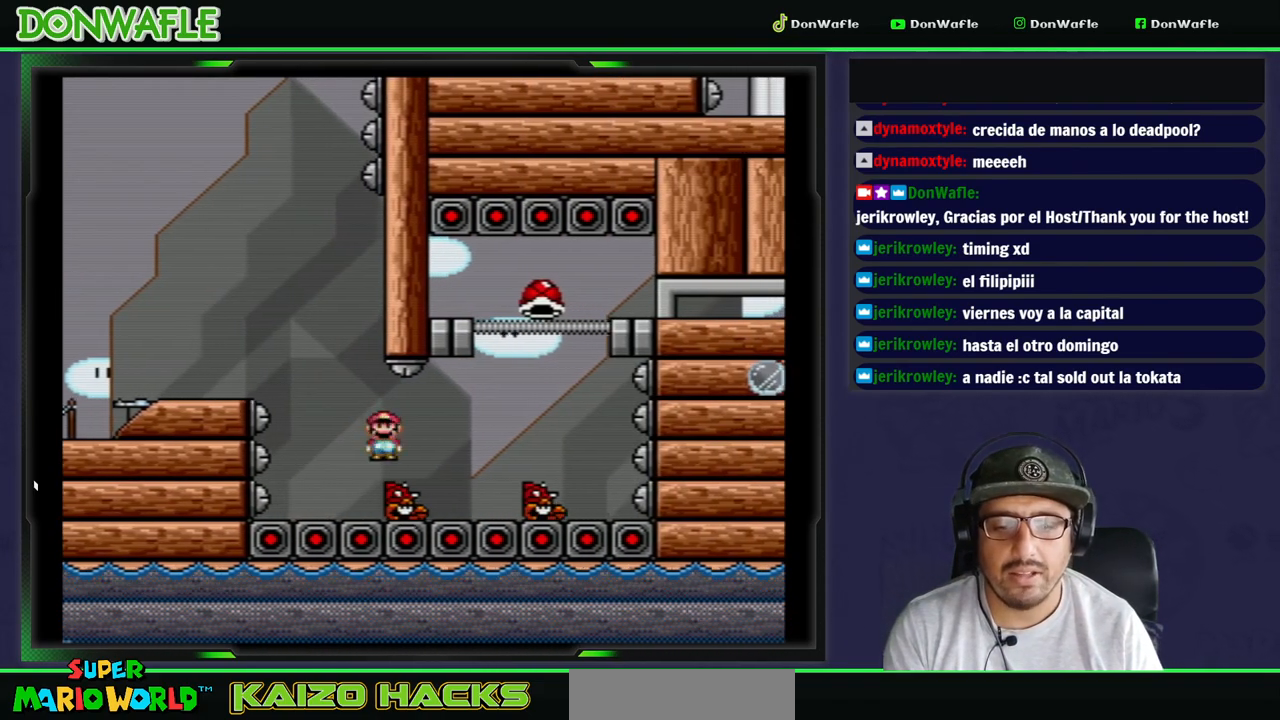
{"buttons": ["Y"], "events": []}
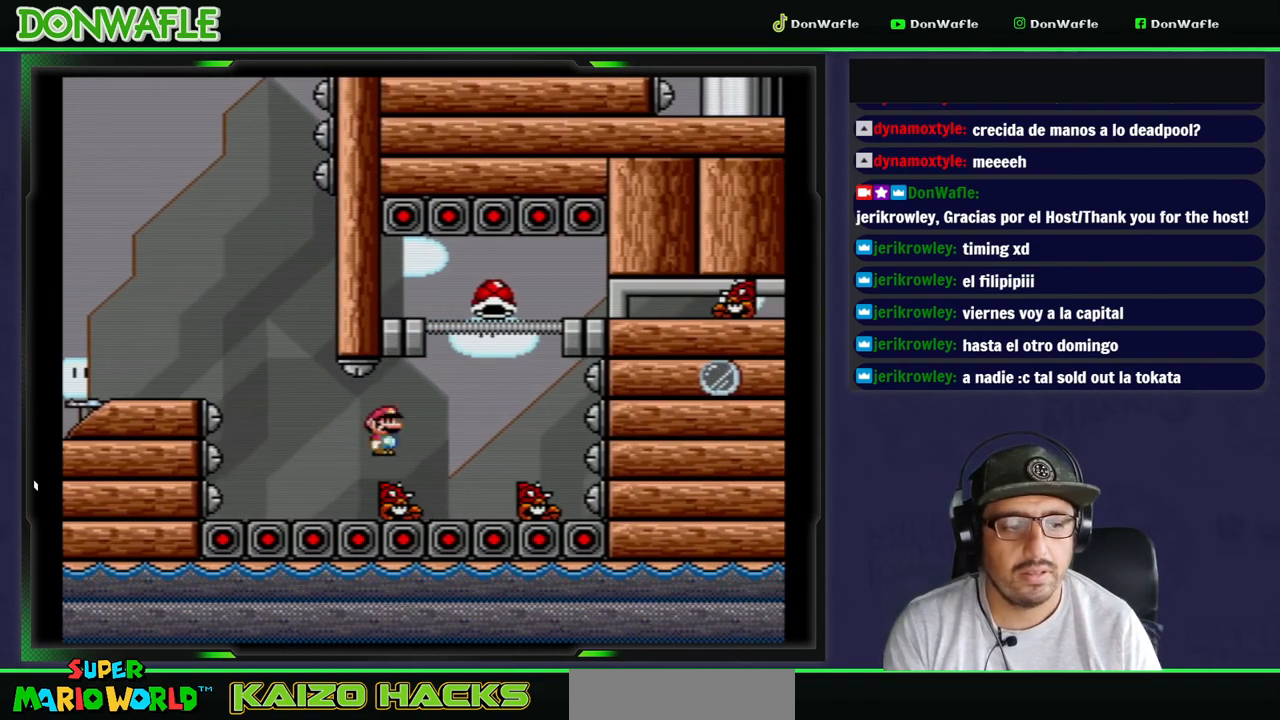
{"buttons": ["B", "Y"], "events": [[383, "B", "down"]]}
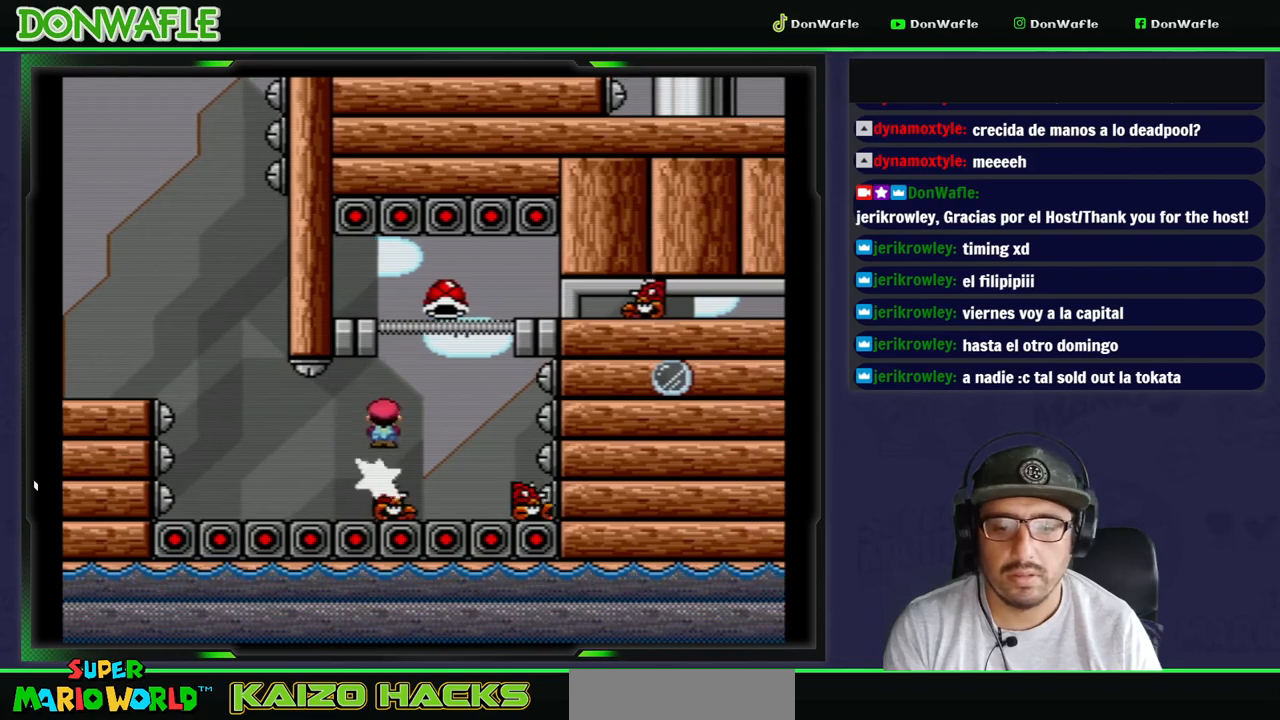
{"buttons": ["Y", "DPAD_LEFT"], "events": [[200, "DPAD_LEFT", "down"], [333, "B", "up"]]}
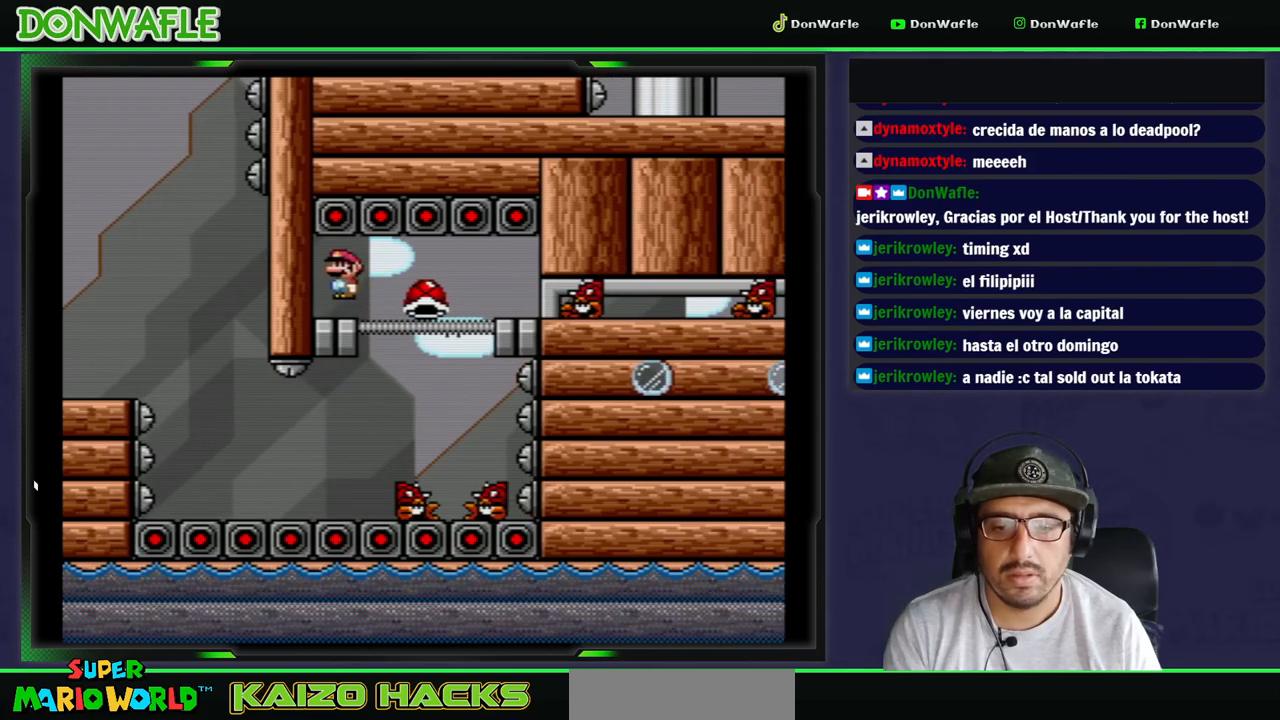
{"buttons": ["Y", "DPAD_RIGHT"], "events": [[17, "DPAD_LEFT", "up"], [83, "DPAD_RIGHT", "down"]]}
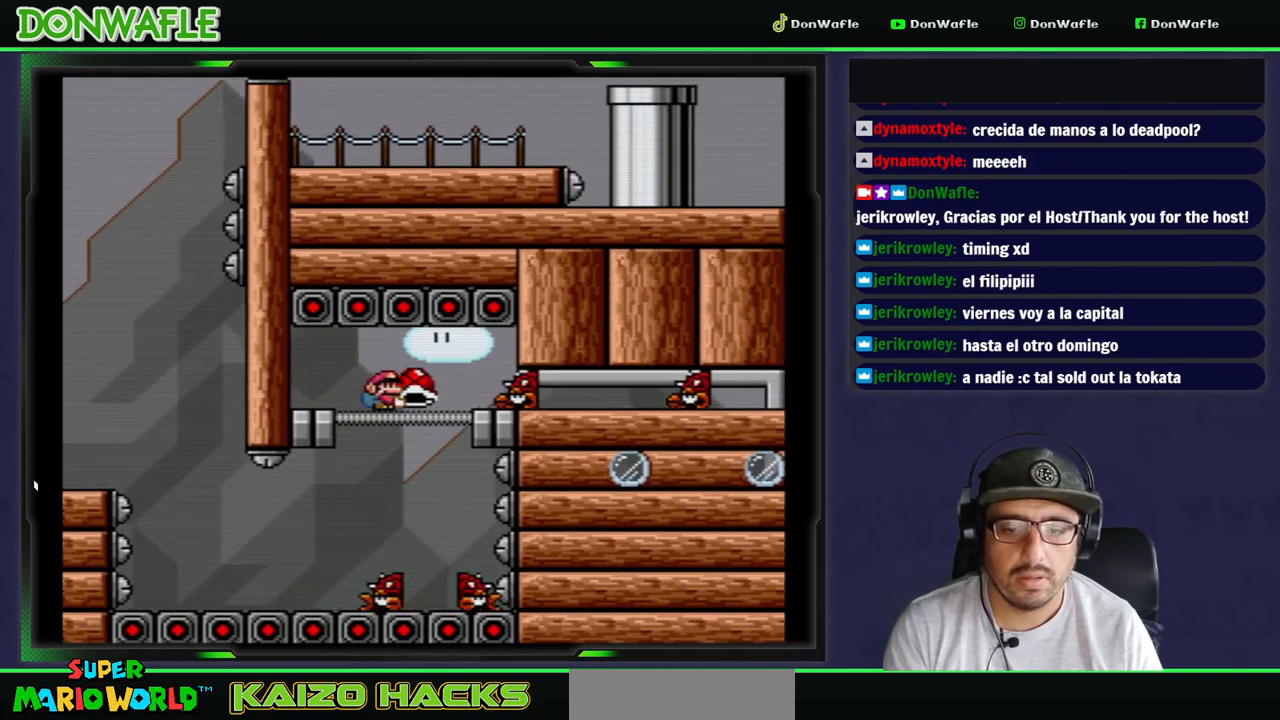
{"buttons": ["Y", "DPAD_RIGHT"], "events": [[17, "Y", "up"], [67, "Y", "down"]]}
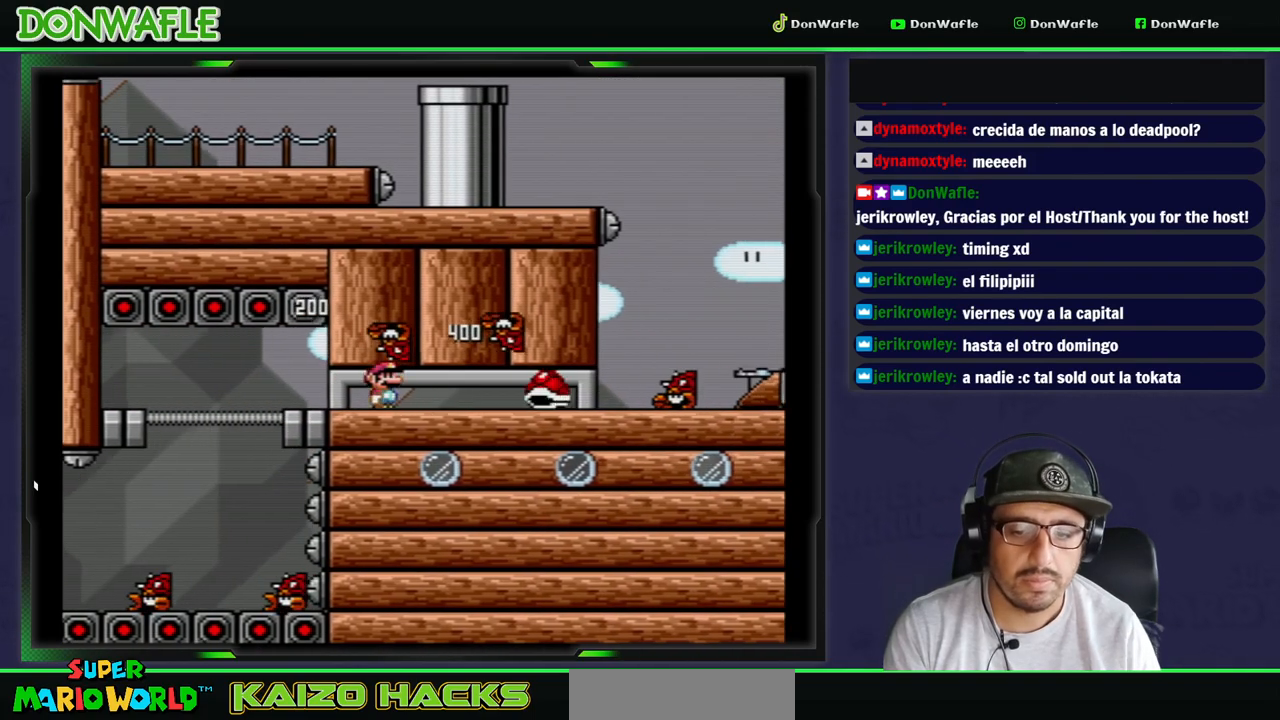
{"buttons": ["Y", "DPAD_RIGHT"], "events": []}
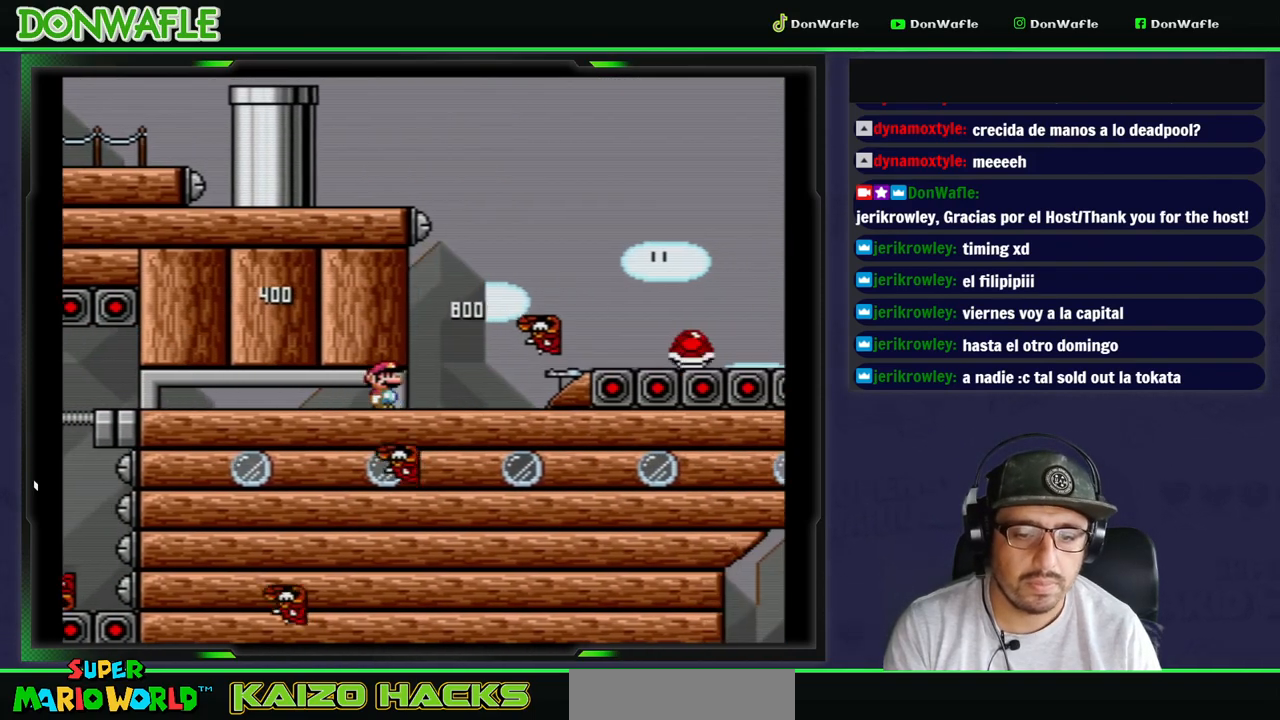
{"buttons": ["B", "Y", "DPAD_RIGHT"], "events": [[183, "B", "down"], [283, "B", "up"], [483, "B", "down"]]}
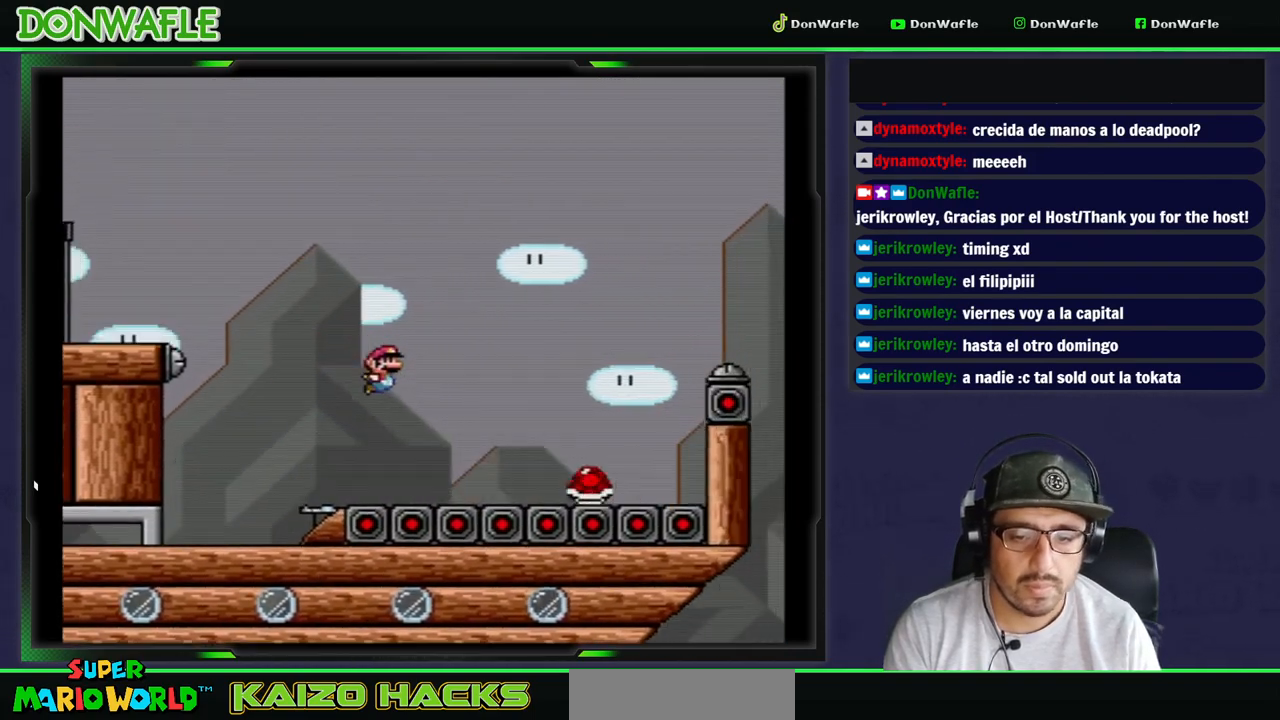
{"buttons": ["Y", "DPAD_RIGHT"], "events": [[500, "B", "up"]]}
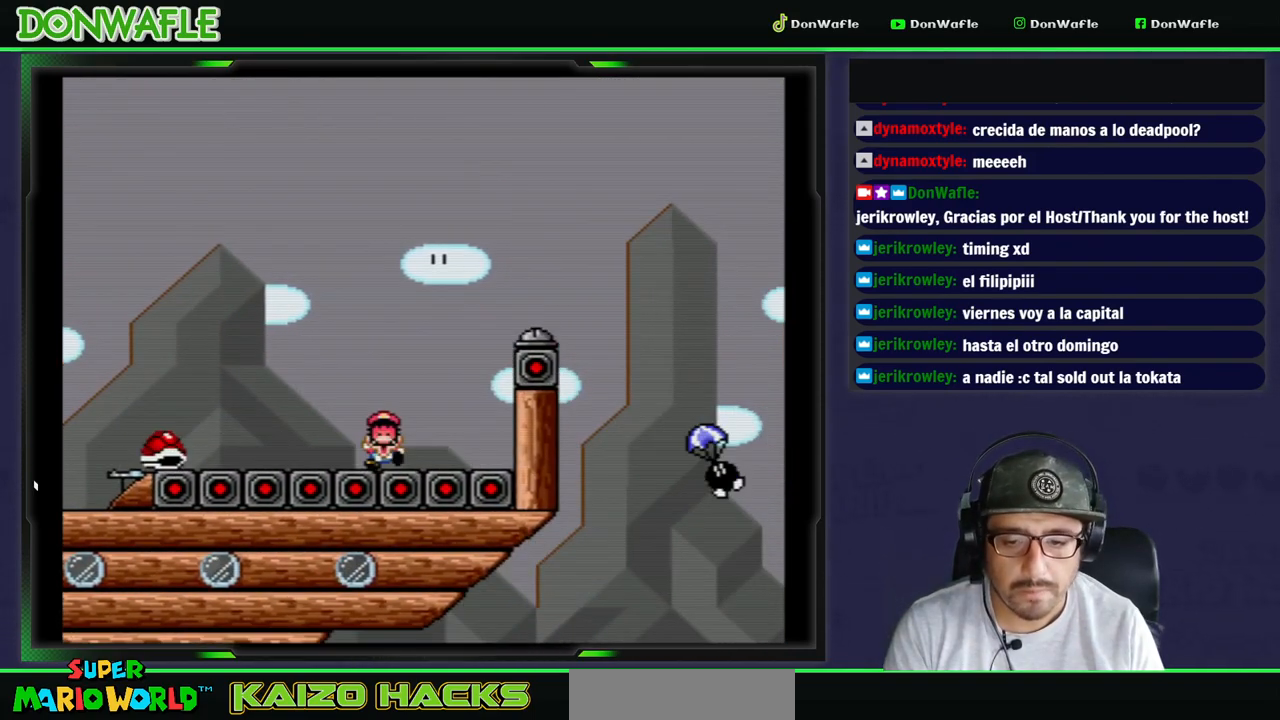
{"buttons": [], "events": [[33, "Y", "up"], [83, "A", "down"], [100, "DPAD_RIGHT", "up"], [167, "A", "up"], [233, "A", "down"], [300, "A", "up"], [350, "A", "down"], [433, "A", "up"]]}
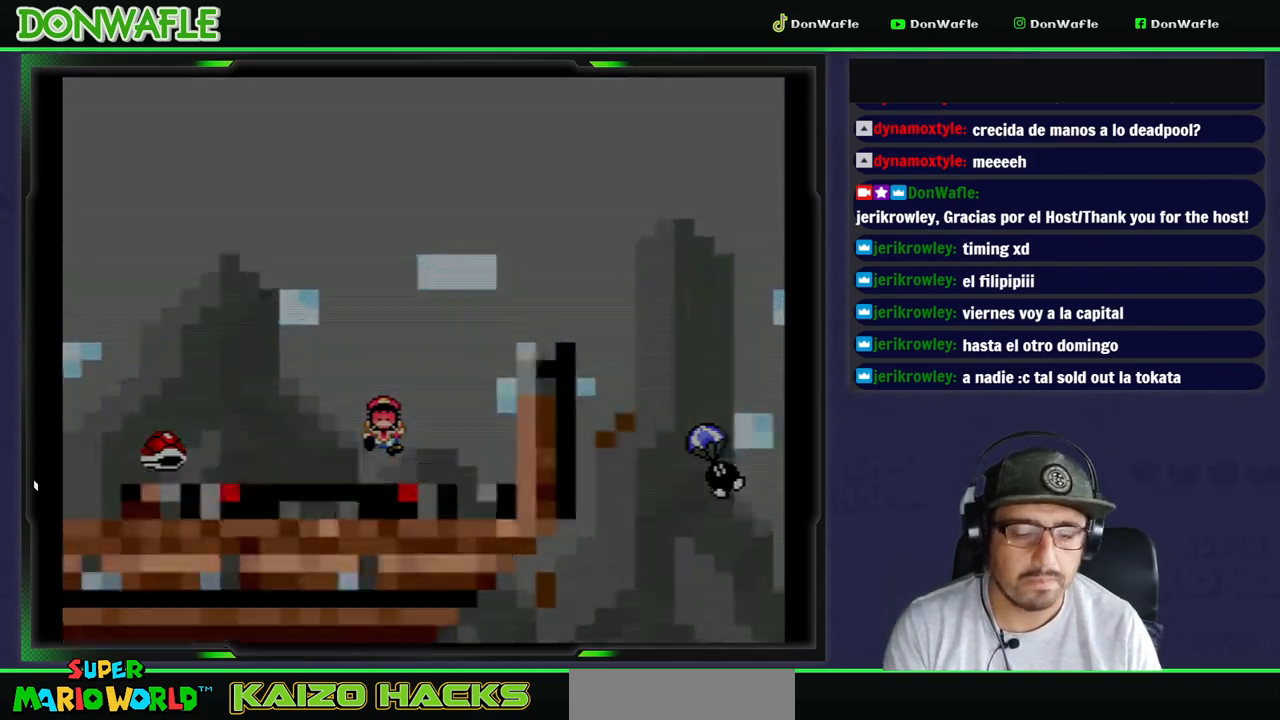
{"buttons": ["Y"], "events": [[33, "Y", "down"]]}
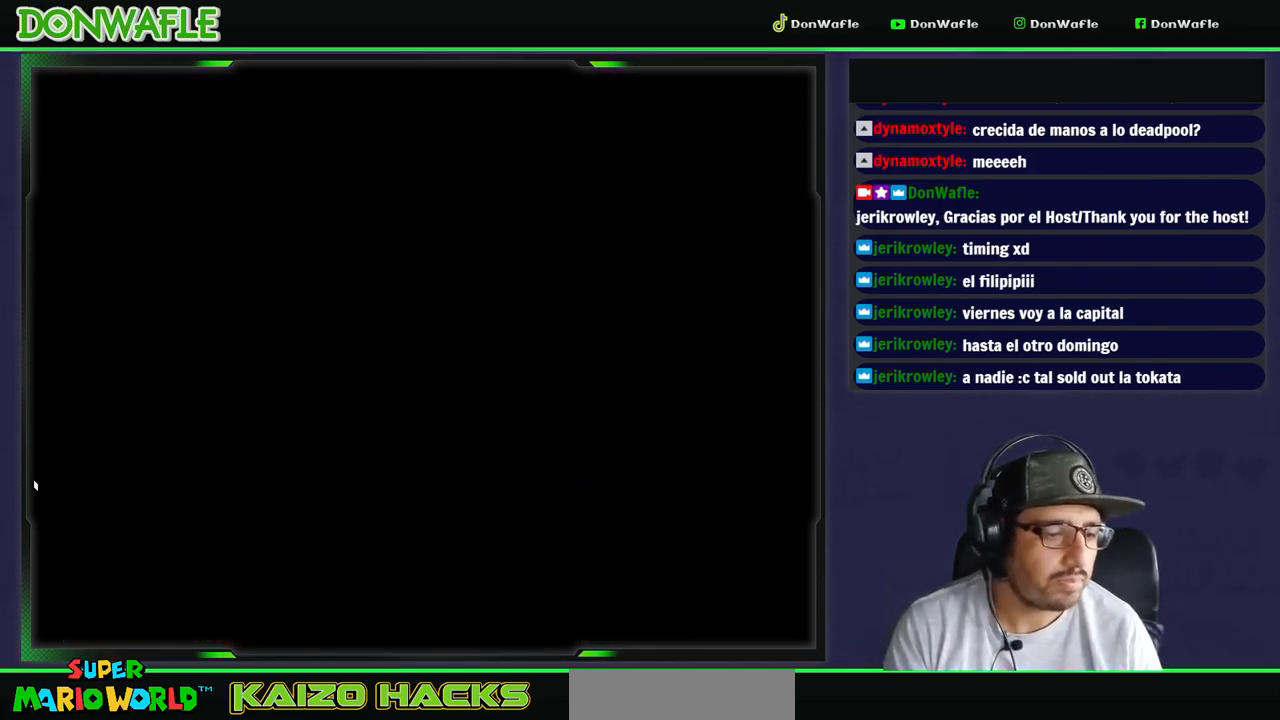
{"buttons": ["Y", "DPAD_RIGHT"], "events": [[33, "DPAD_RIGHT", "down"]]}
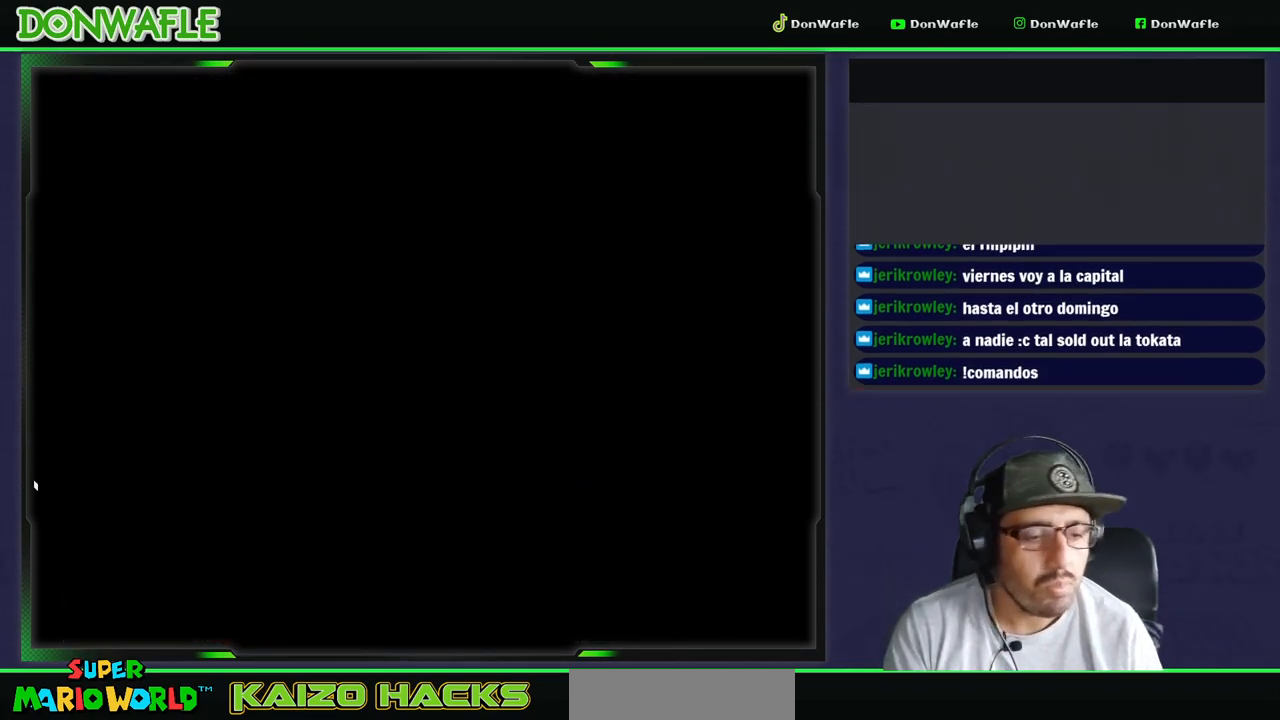
{"buttons": ["Y", "DPAD_RIGHT"], "events": []}
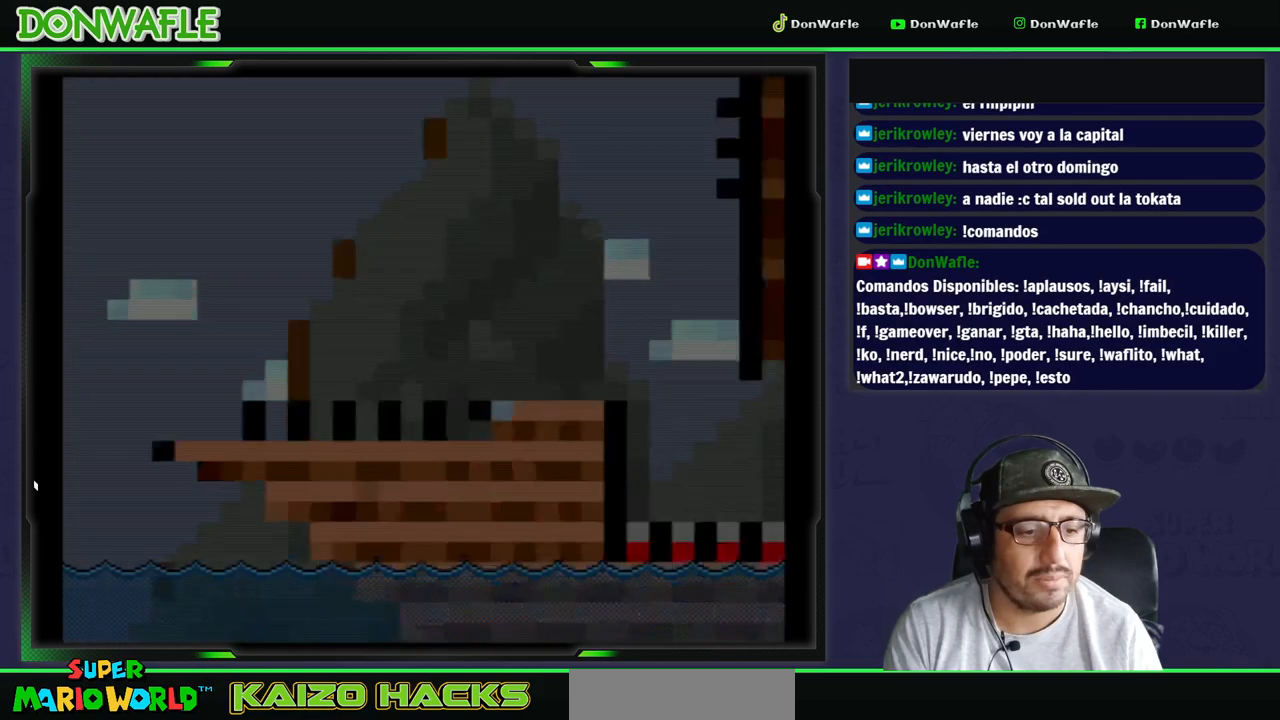
{"buttons": ["Y", "DPAD_RIGHT"], "events": []}
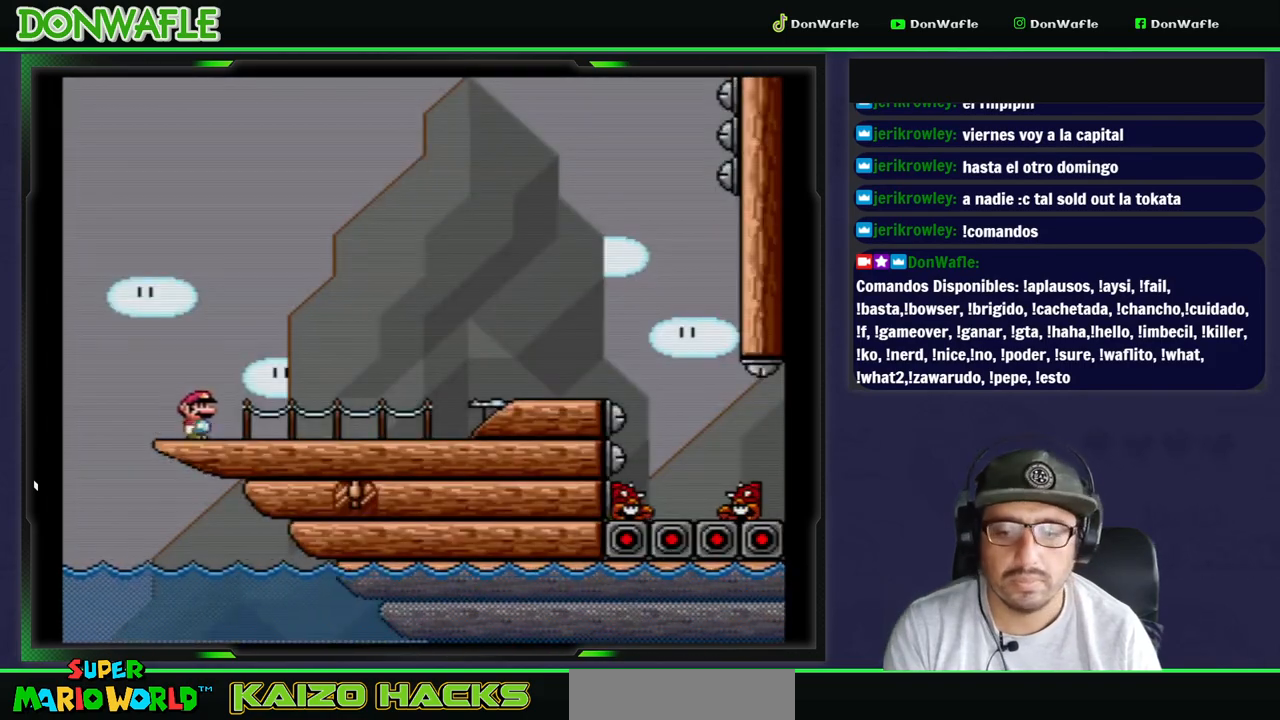
{"buttons": ["X", "DPAD_RIGHT"], "events": [[383, "X", "down"], [417, "Y", "up"]]}
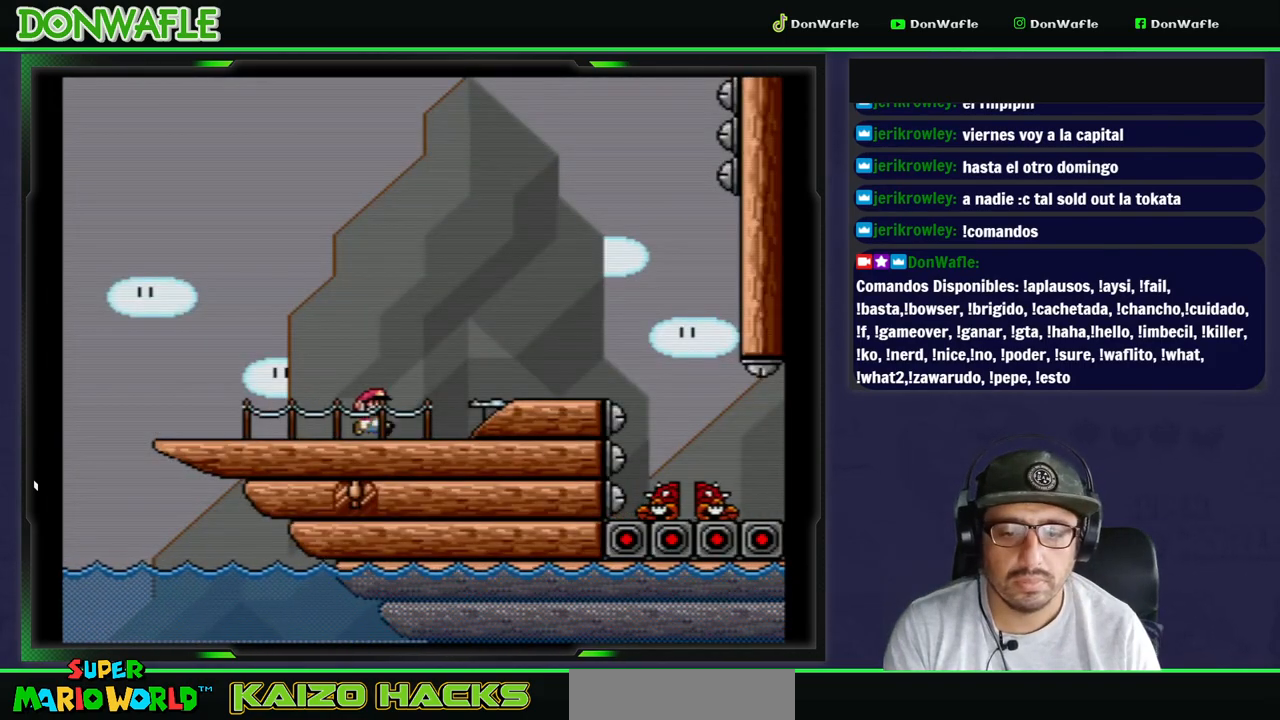
{"buttons": ["DPAD_RIGHT"], "events": [[133, "A", "down"], [367, "A", "up"], [433, "X", "up"]]}
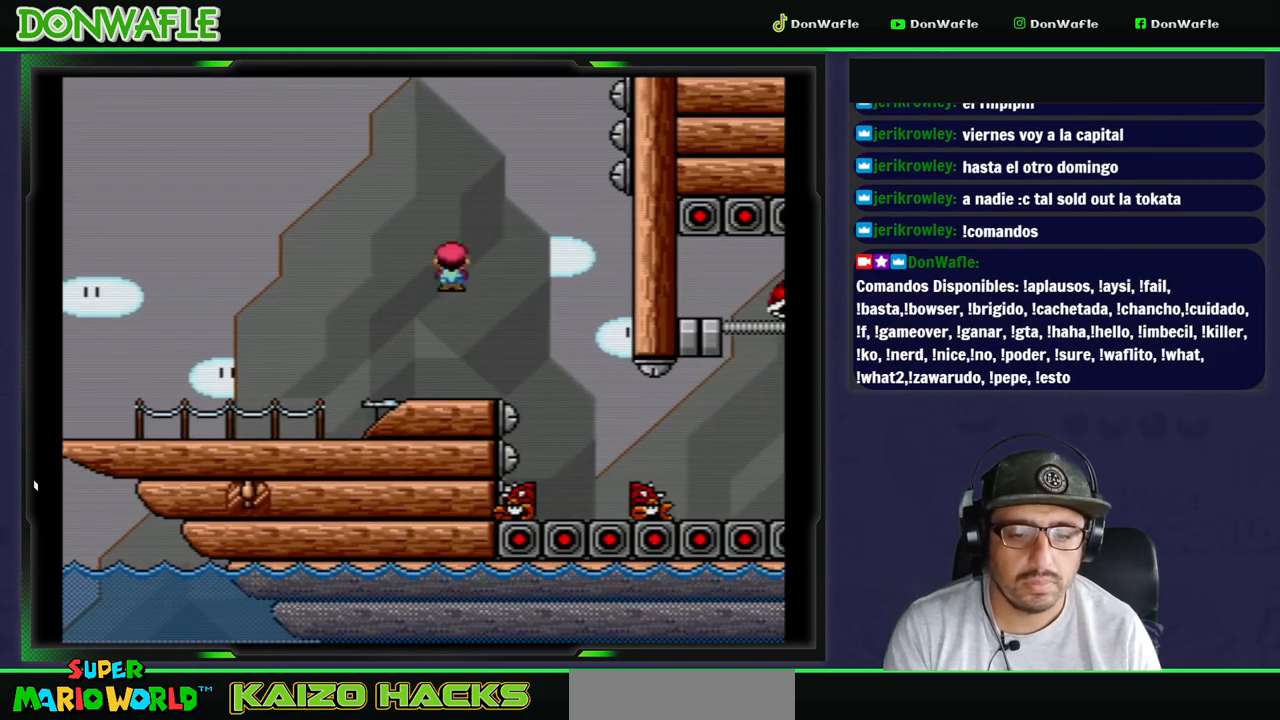
{"buttons": ["Y", "DPAD_RIGHT"], "events": [[17, "Y", "down"], [217, "DPAD_LEFT", "down"], [233, "DPAD_RIGHT", "up"], [350, "DPAD_LEFT", "up"], [467, "DPAD_RIGHT", "down"]]}
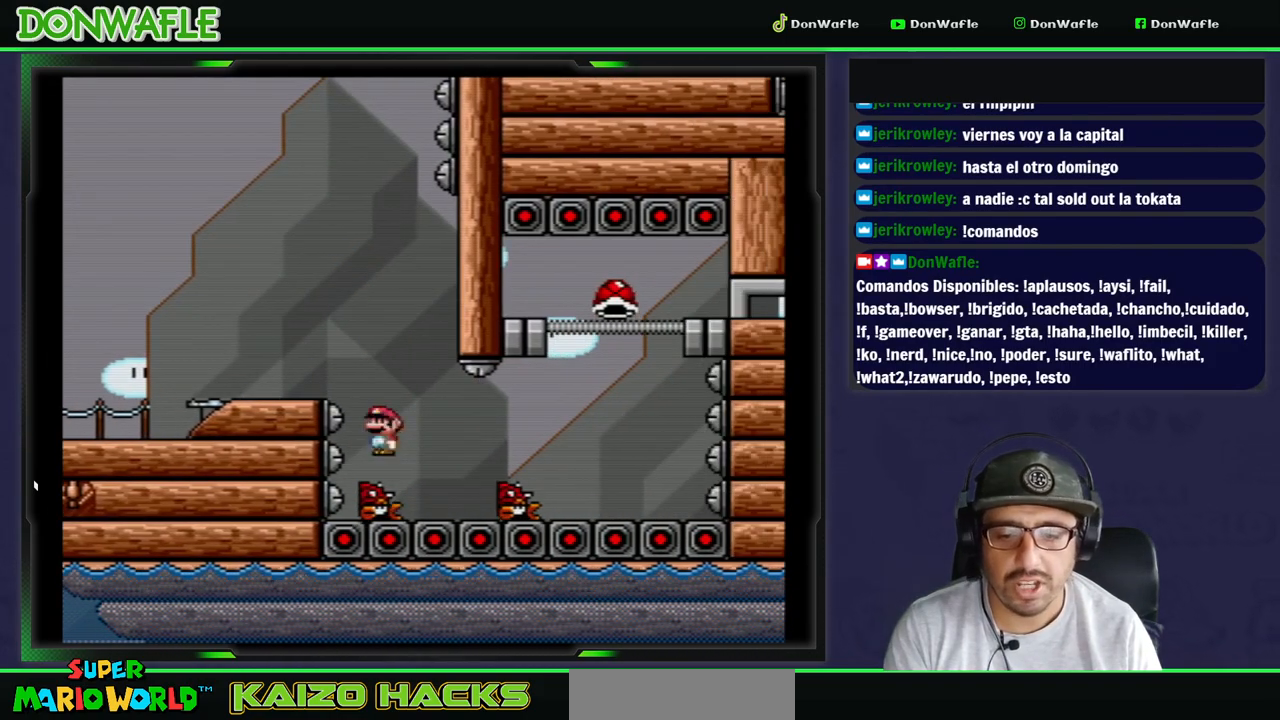
{"buttons": ["Y"], "events": [[50, "DPAD_RIGHT", "up"]]}
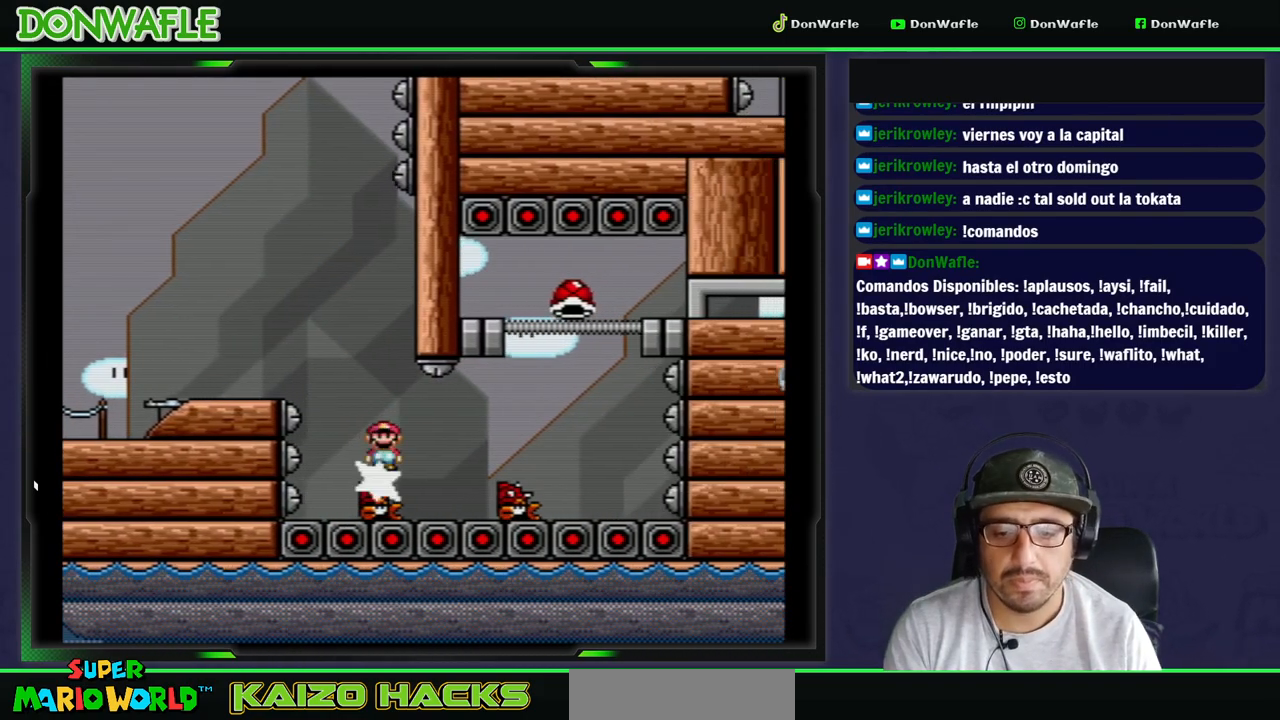
{"buttons": ["Y"], "events": []}
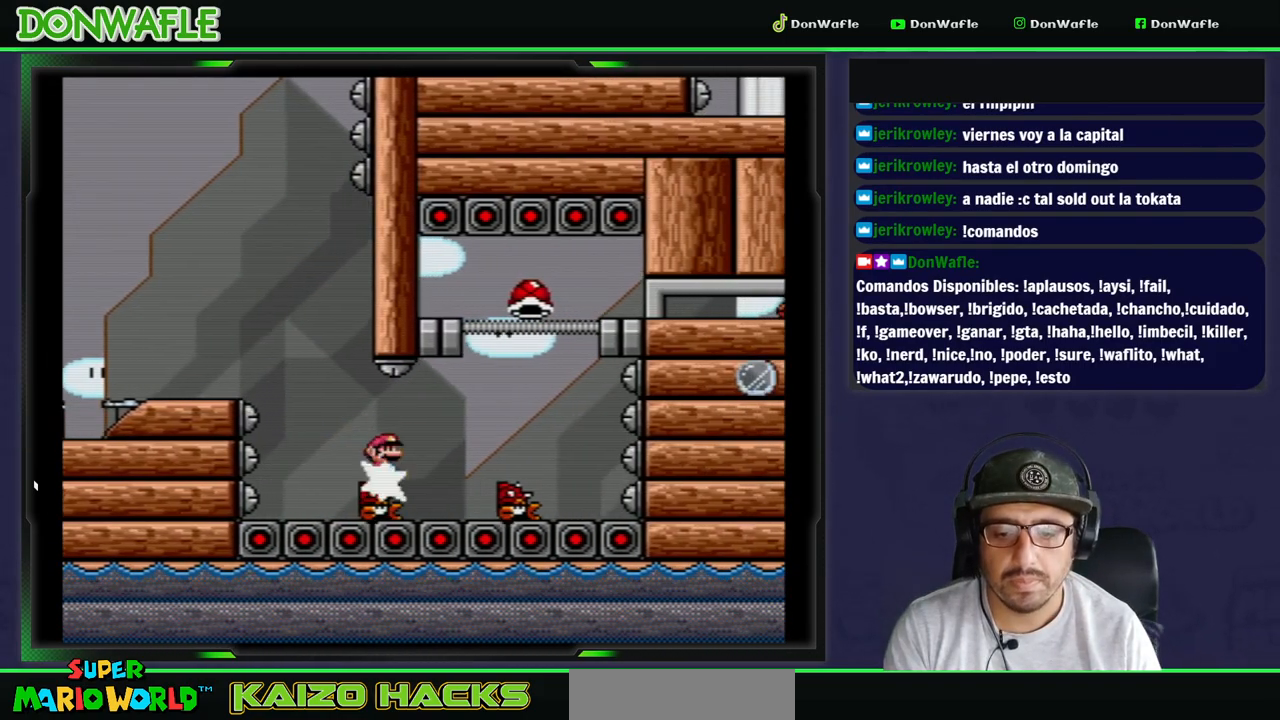
{"buttons": ["B", "Y"], "events": [[500, "B", "down"]]}
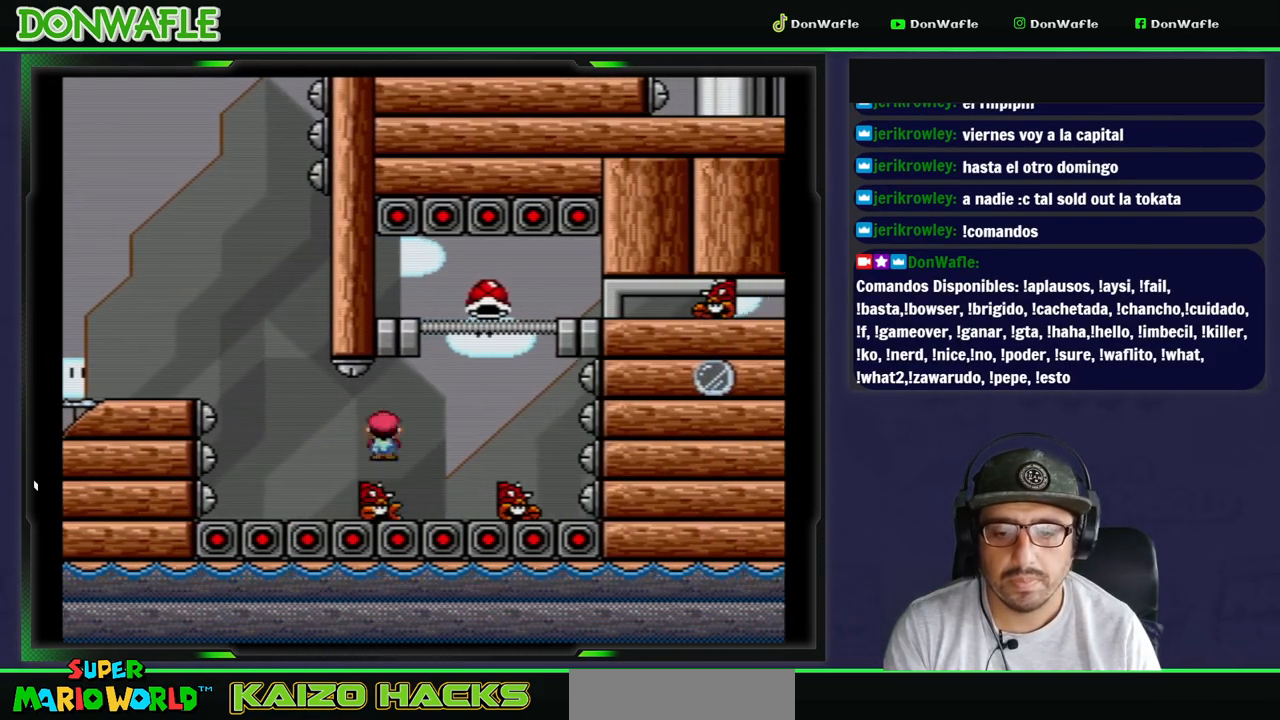
{"buttons": ["B", "Y"], "events": []}
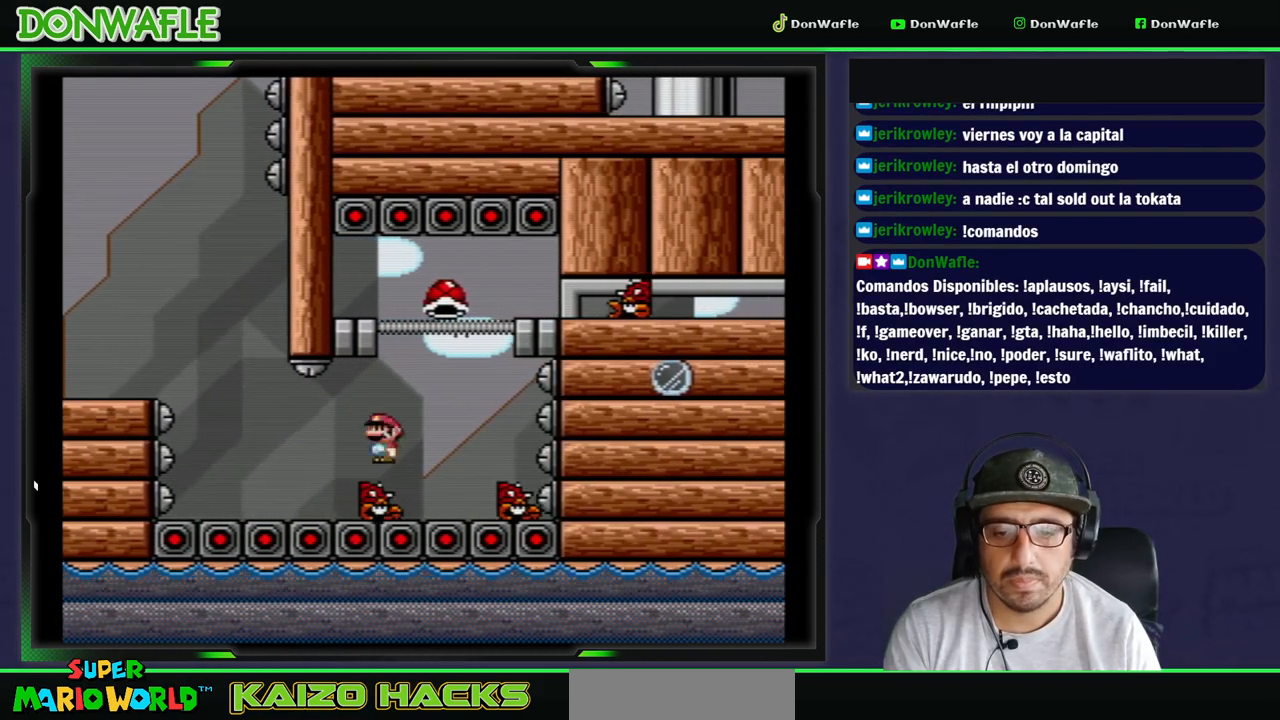
{"buttons": ["Y", "DPAD_LEFT"], "events": [[217, "DPAD_LEFT", "down"], [350, "B", "up"]]}
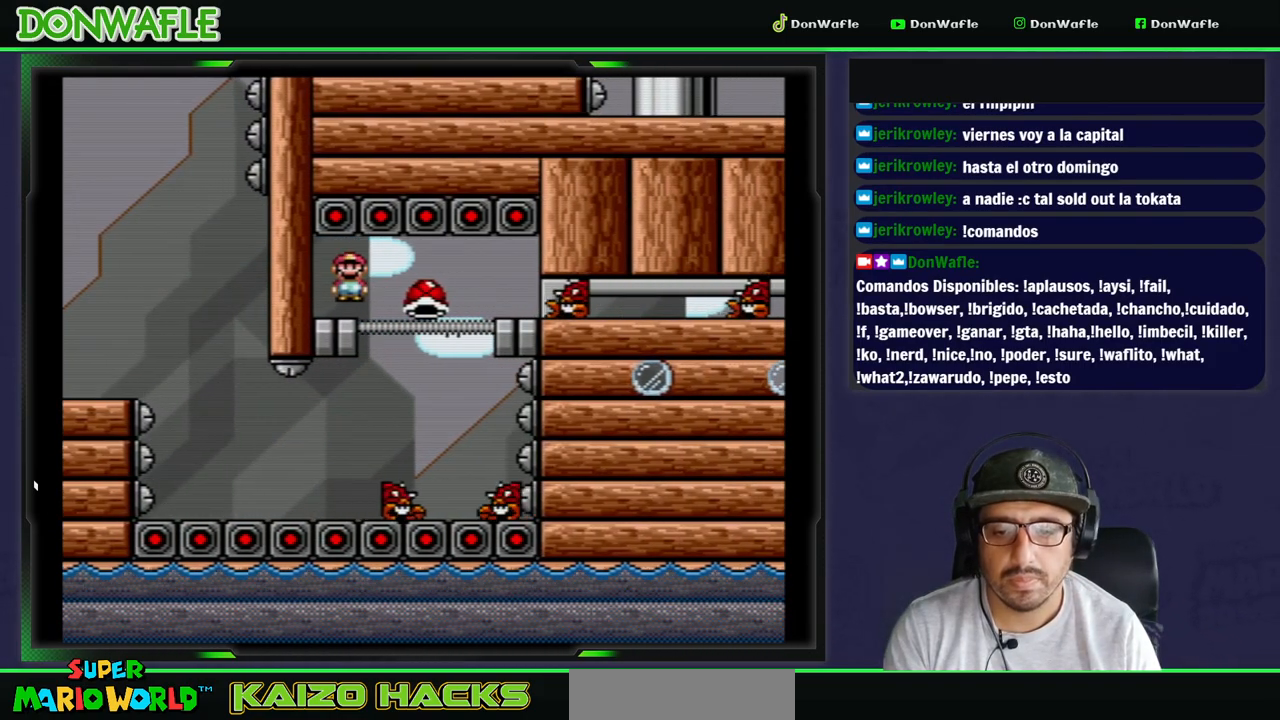
{"buttons": ["Y", "DPAD_RIGHT"], "events": [[133, "DPAD_RIGHT", "down"], [233, "DPAD_LEFT", "up"]]}
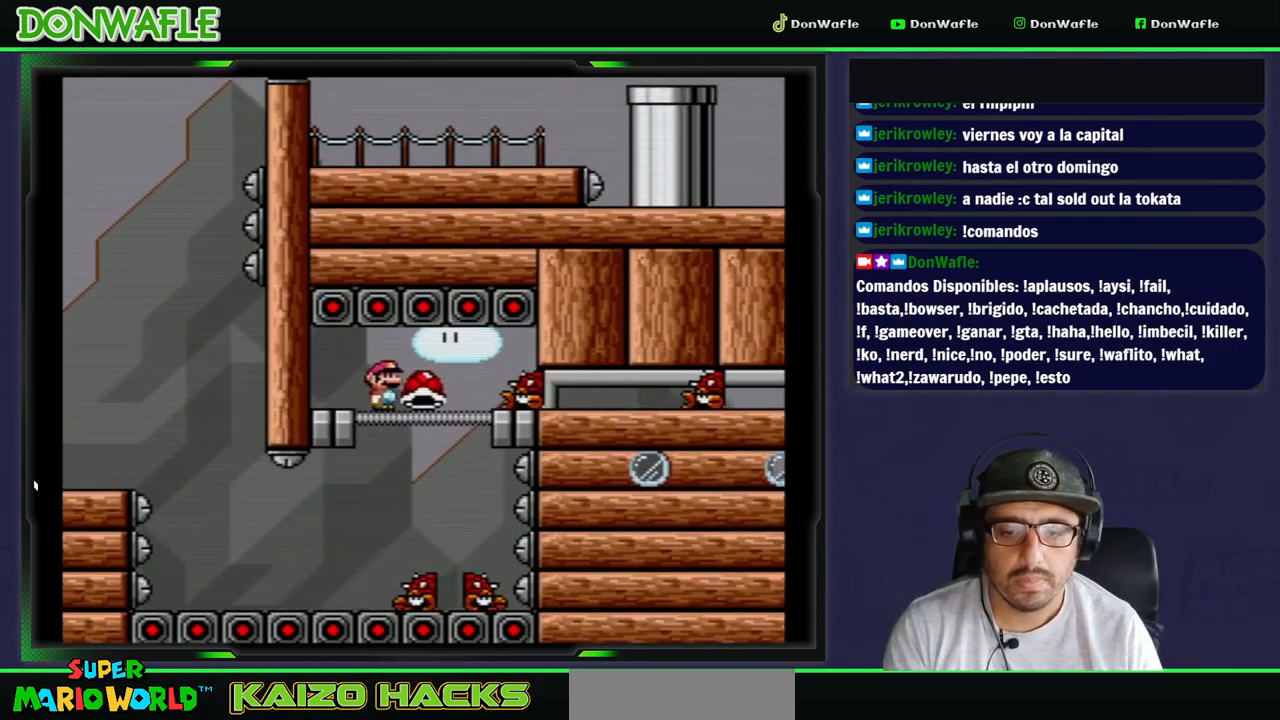
{"buttons": ["Y", "DPAD_RIGHT"], "events": [[33, "Y", "up"], [83, "Y", "down"]]}
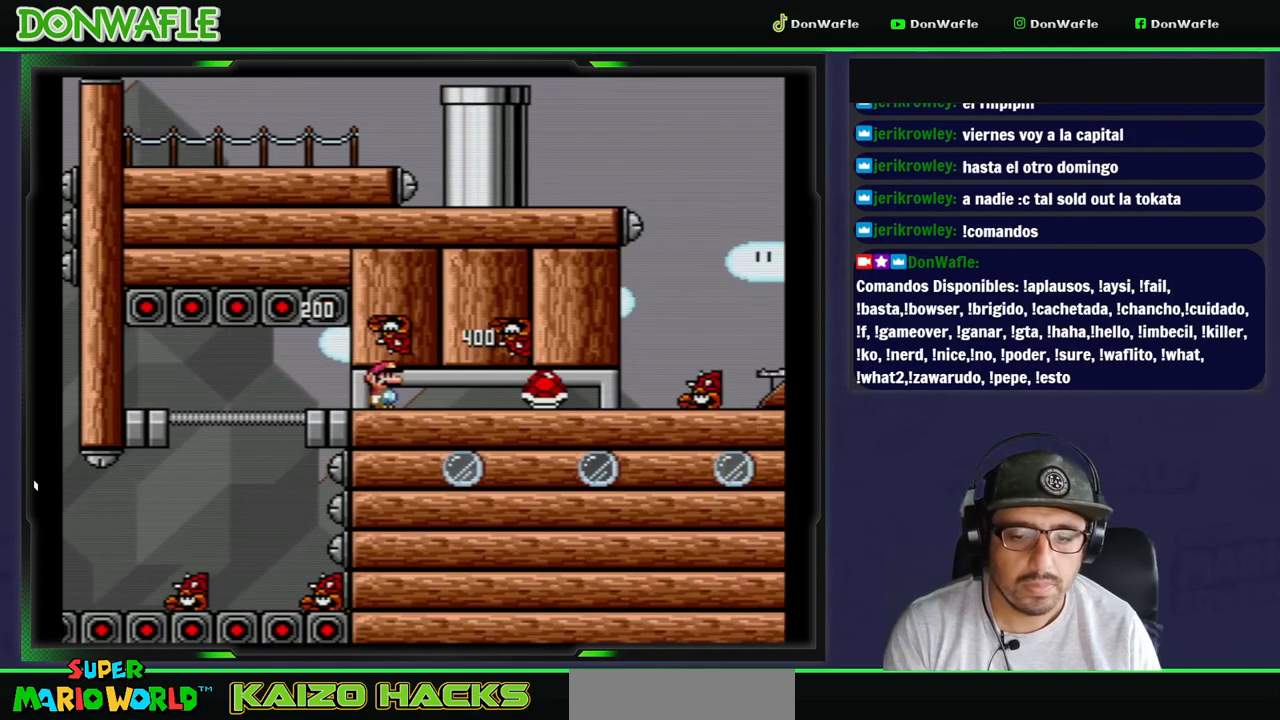
{"buttons": ["Y", "DPAD_RIGHT"], "events": []}